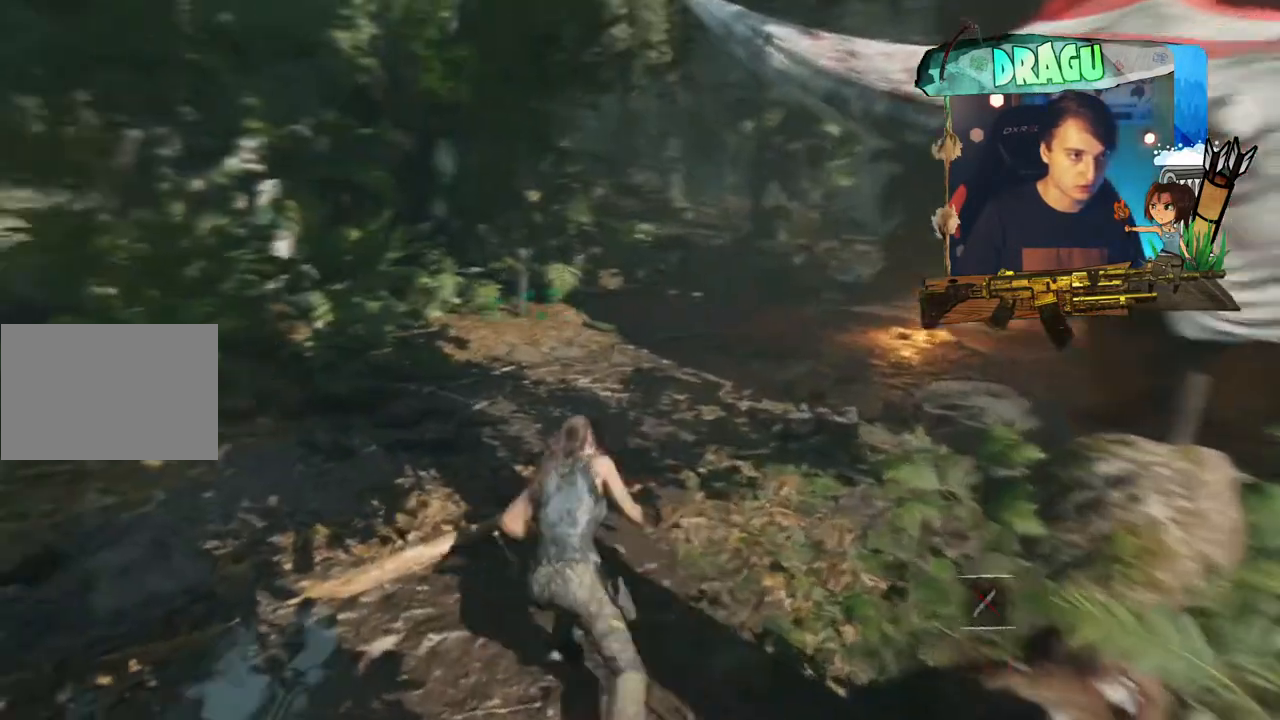
Gameplay with keyboard and mouse; each line is a JSON object with the keys and mouse buttons held at the frame after it. "events" lists presses ("down") and releases ("up") of "1", "2", "3", "4", "5", "a", "c", "ctrl", "d", "e", "f", "q", "r", "s", "shift", "space", "tab", "v", "w", "x", "y", "mouse_left", "mouse_wheel", "mouse_right", "mouse_mb4" and "mouse_mb5" between this image and that frame as [ms after this image, input, new state], when the widget could be followed in between. "mouse_left", "mouse_wheel", "mouse_right", "mouse_mb4", "mouse_mb5" = the "left", "wheel", "right", "mb4", "mb5" buttons of the "mouse" list. No other keys are recorded. "wheel" means that the mouse wheel is clicked or scrolled. Mouse movement is not recorded.
{"keys": ["w"], "mouse": [], "events": []}
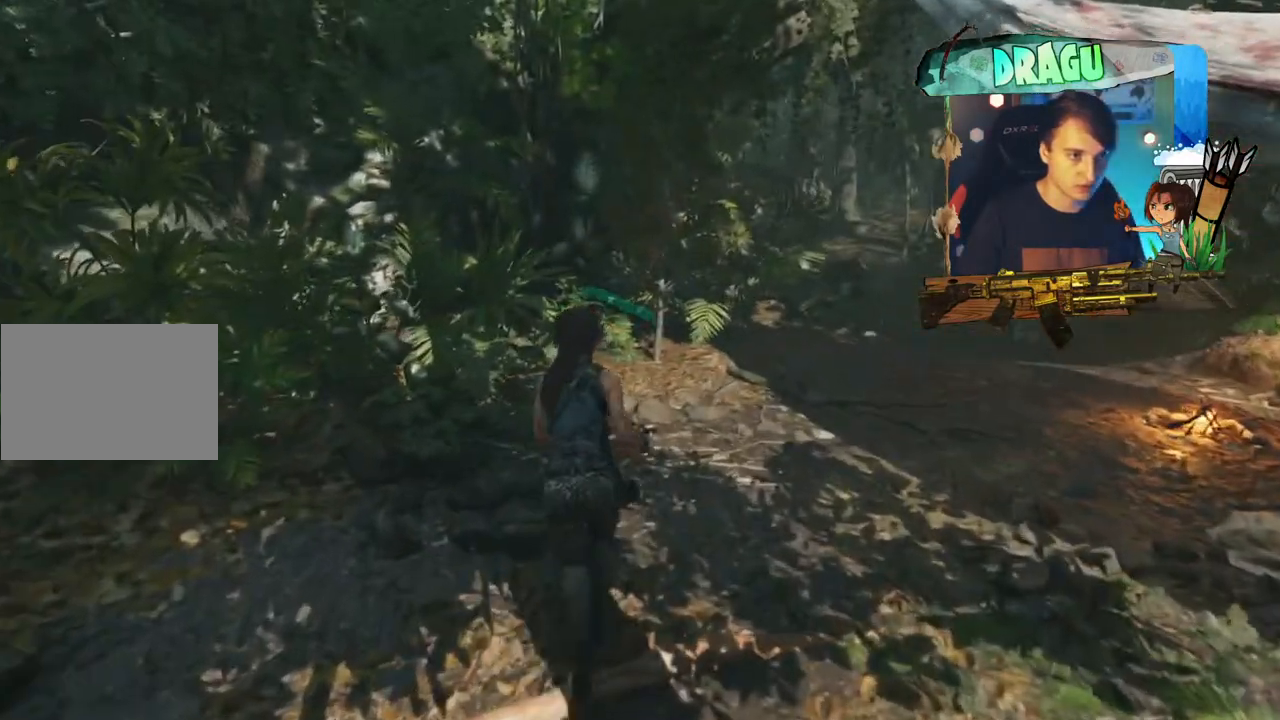
{"keys": ["w"], "mouse": [], "events": []}
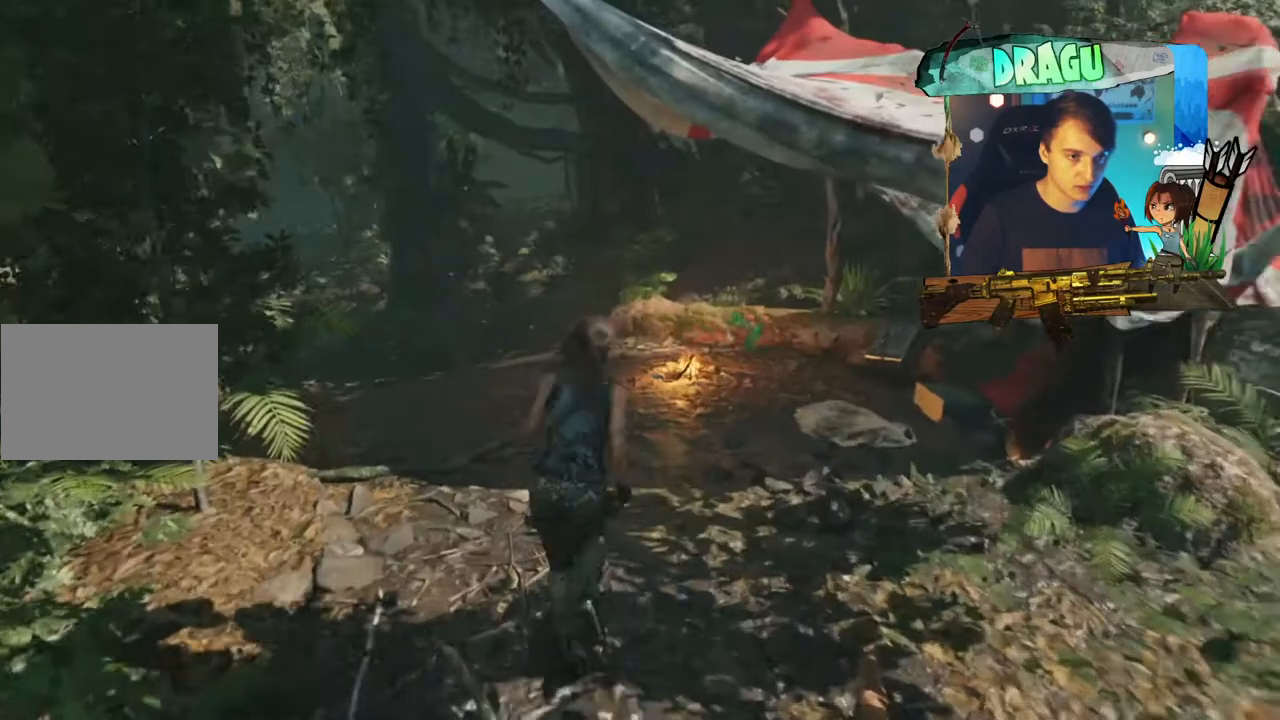
{"keys": ["w"], "mouse": [], "events": []}
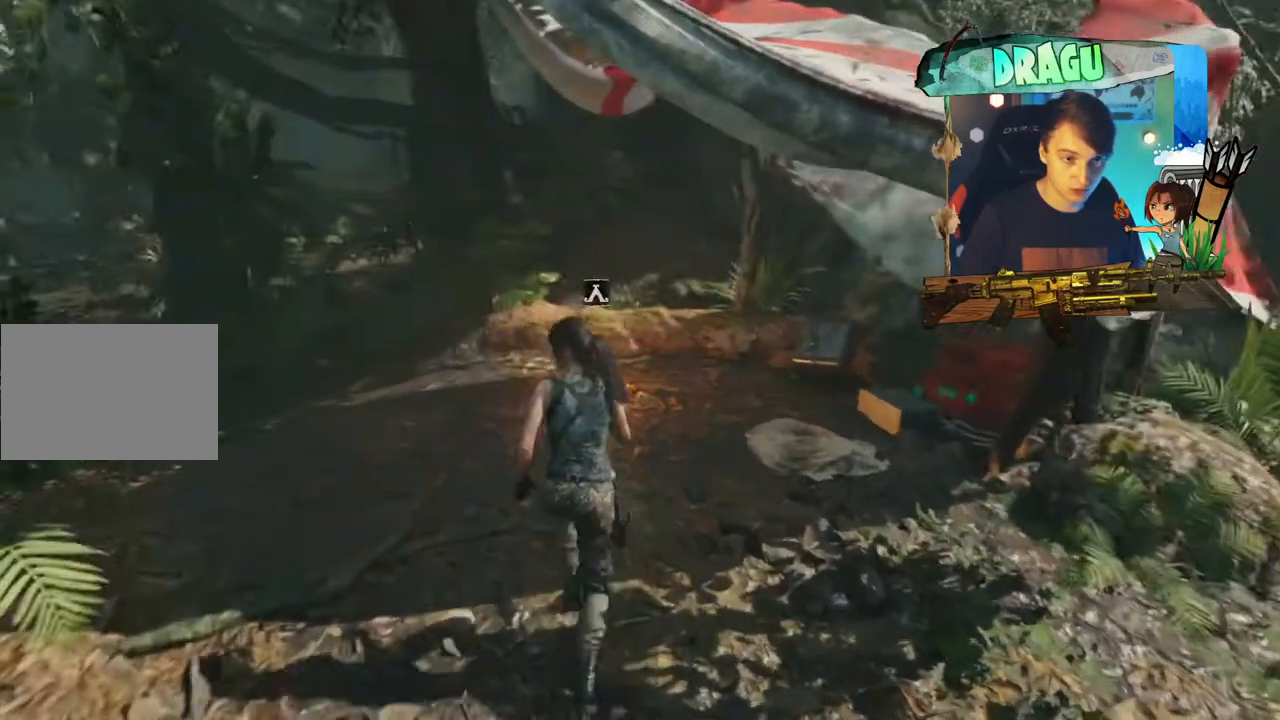
{"keys": ["w"], "mouse": [], "events": []}
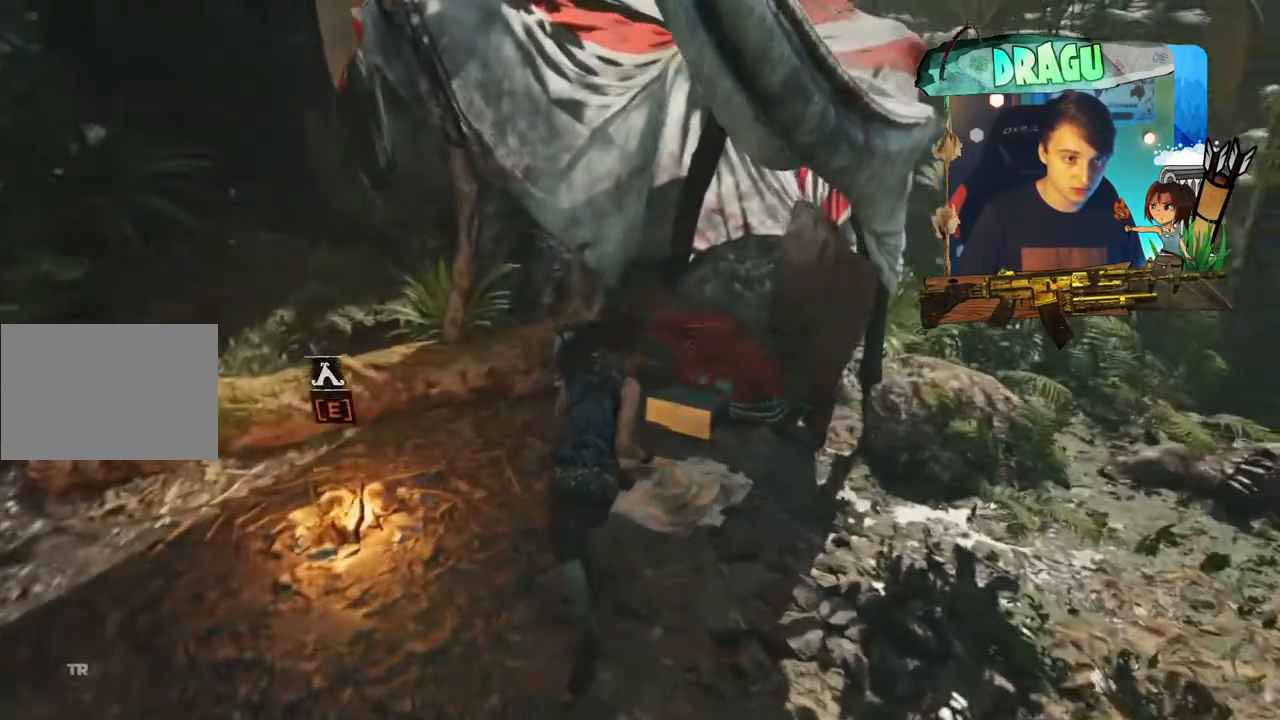
{"keys": ["e"], "mouse": [], "events": [[367, "w", "up"], [484, "e", "down"]]}
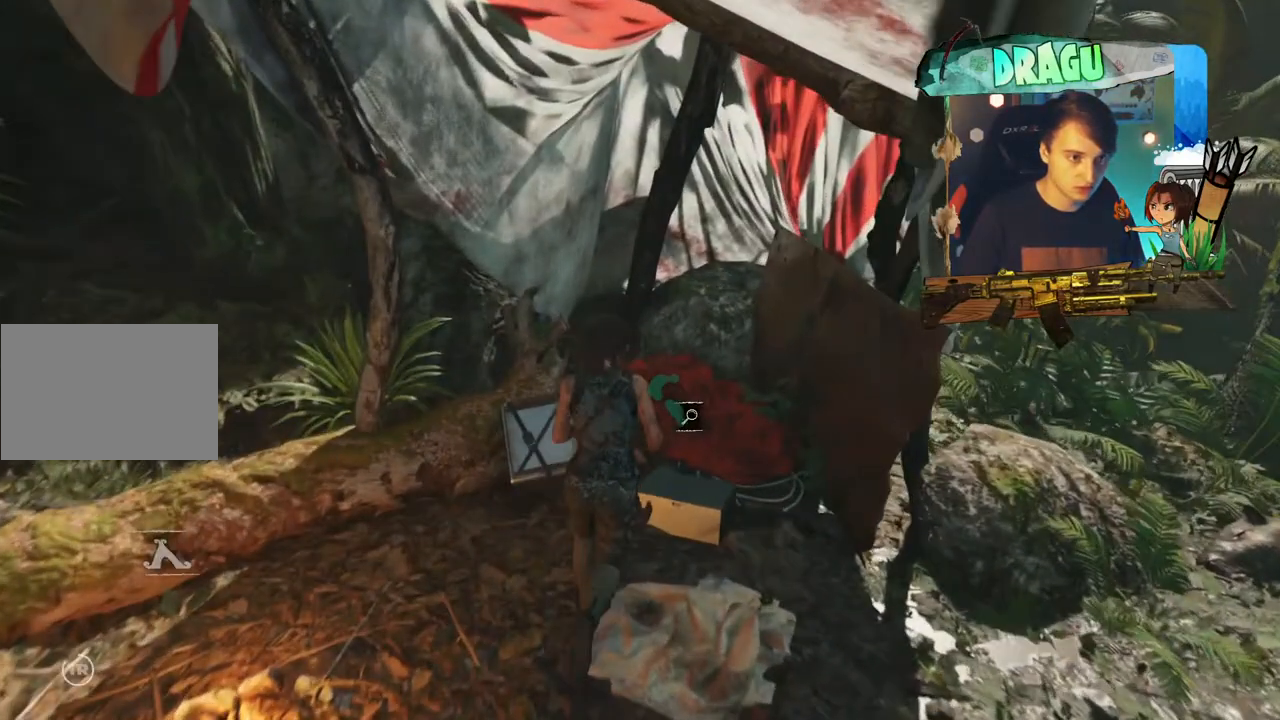
{"keys": ["e"], "mouse": [], "events": []}
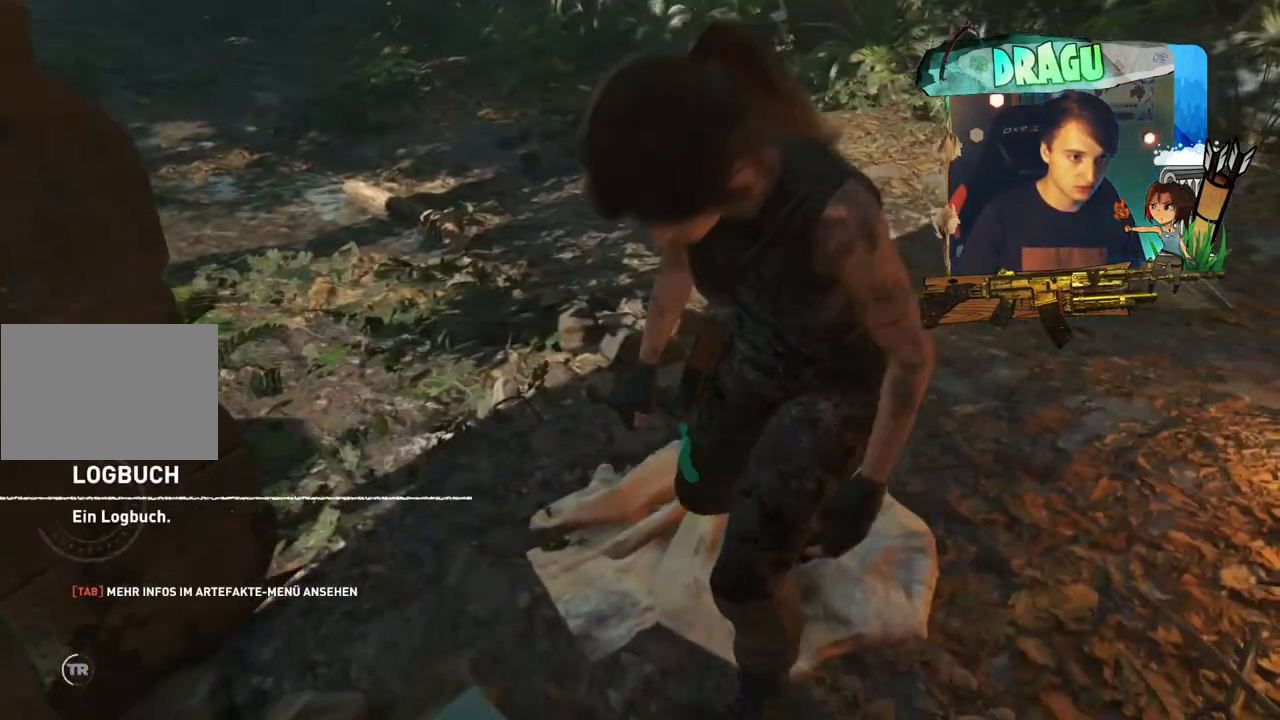
{"keys": [], "mouse": [], "events": [[17, "e", "up"]]}
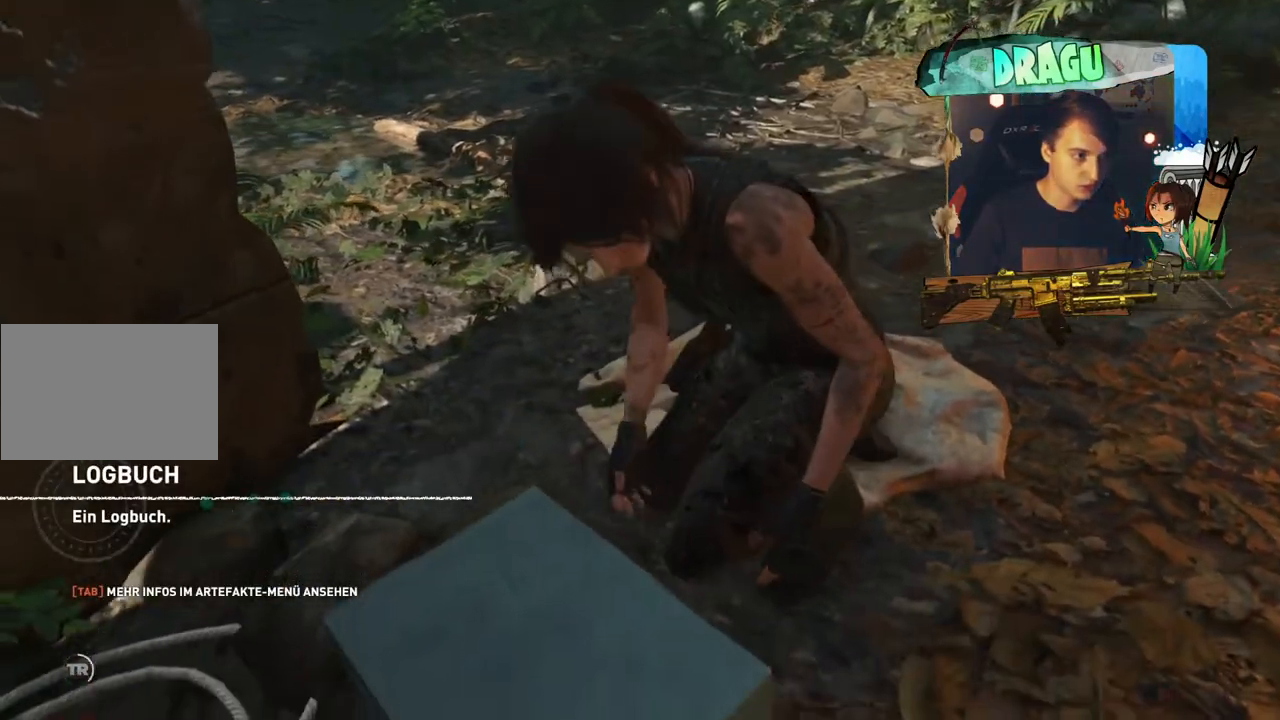
{"keys": [], "mouse": [], "events": []}
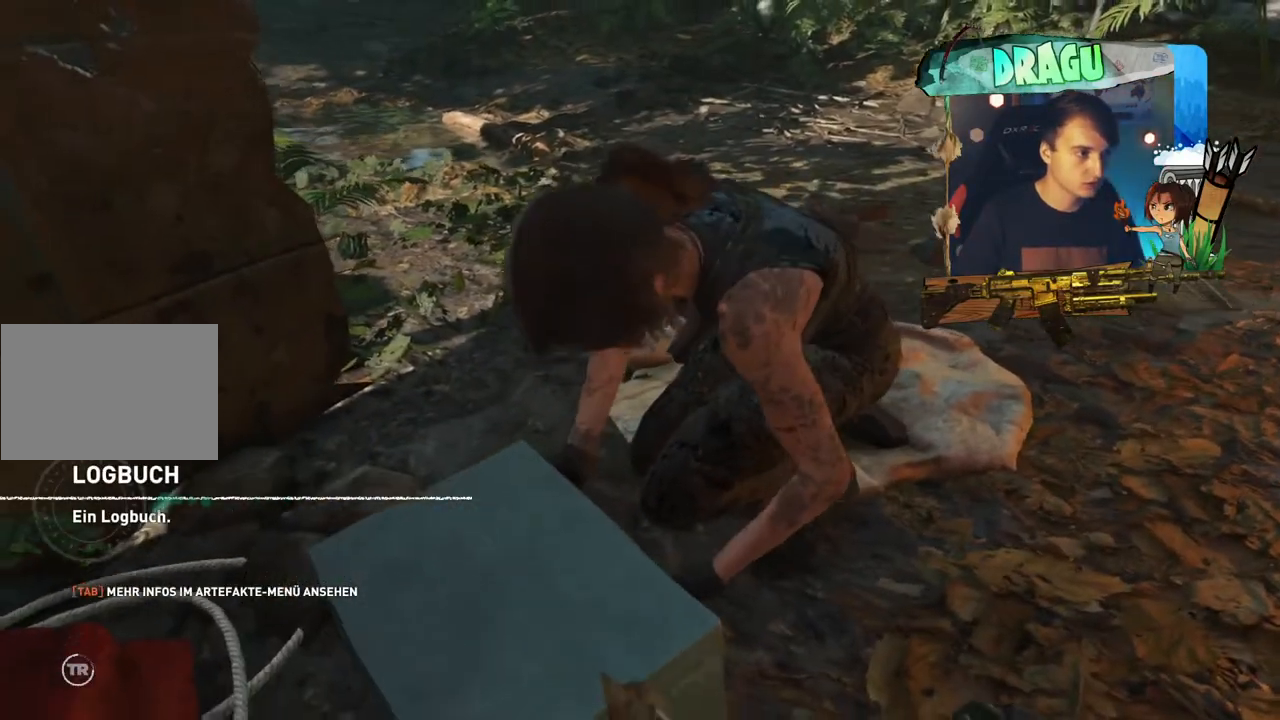
{"keys": [], "mouse": [], "events": []}
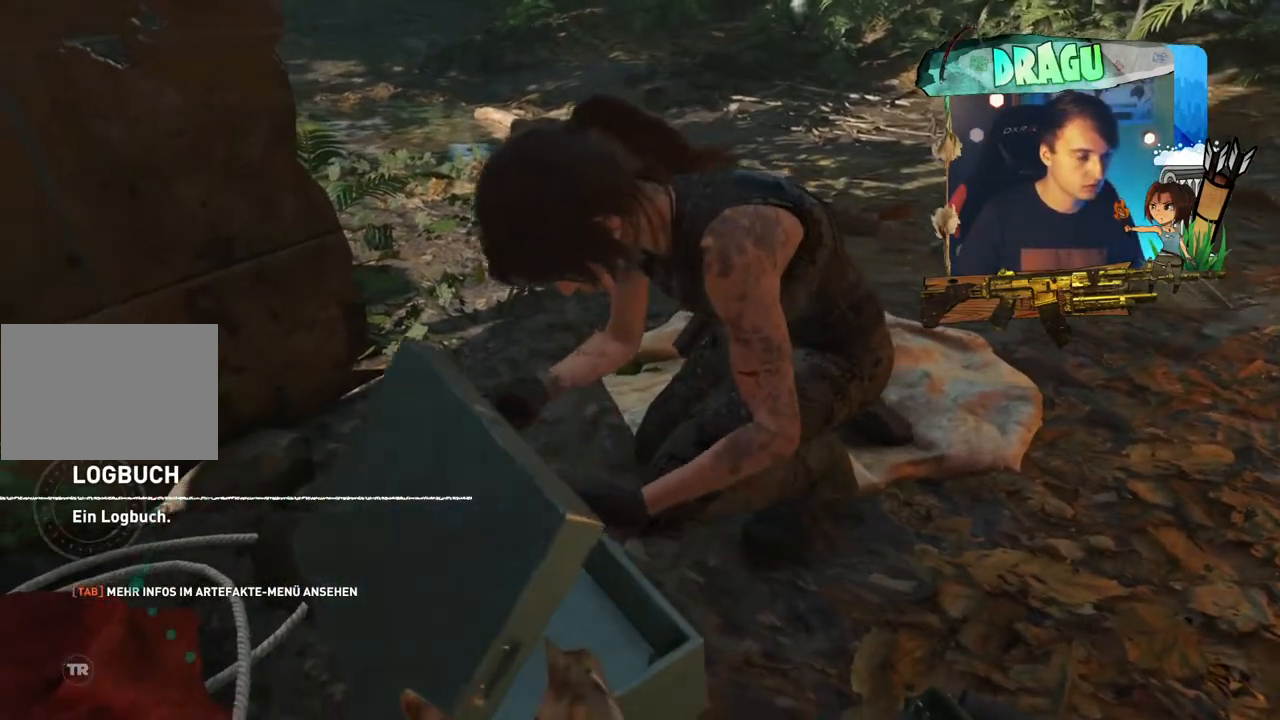
{"keys": [], "mouse": [], "events": []}
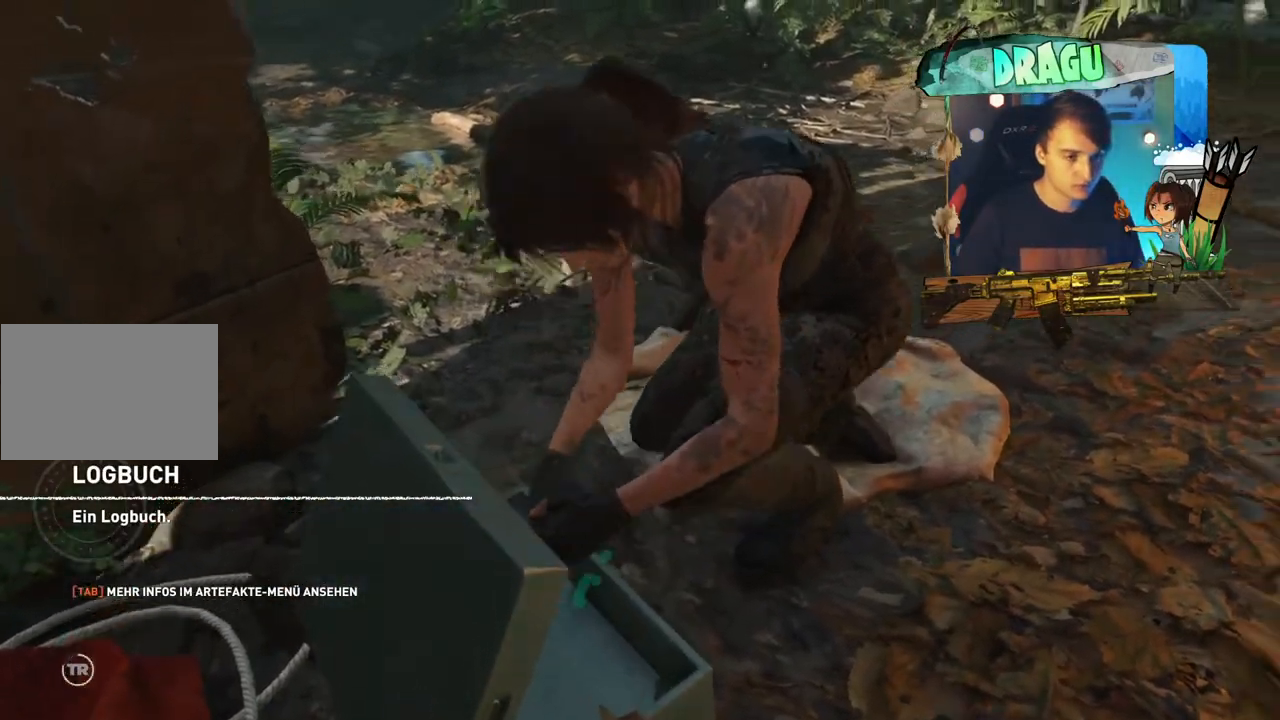
{"keys": [], "mouse": [], "events": []}
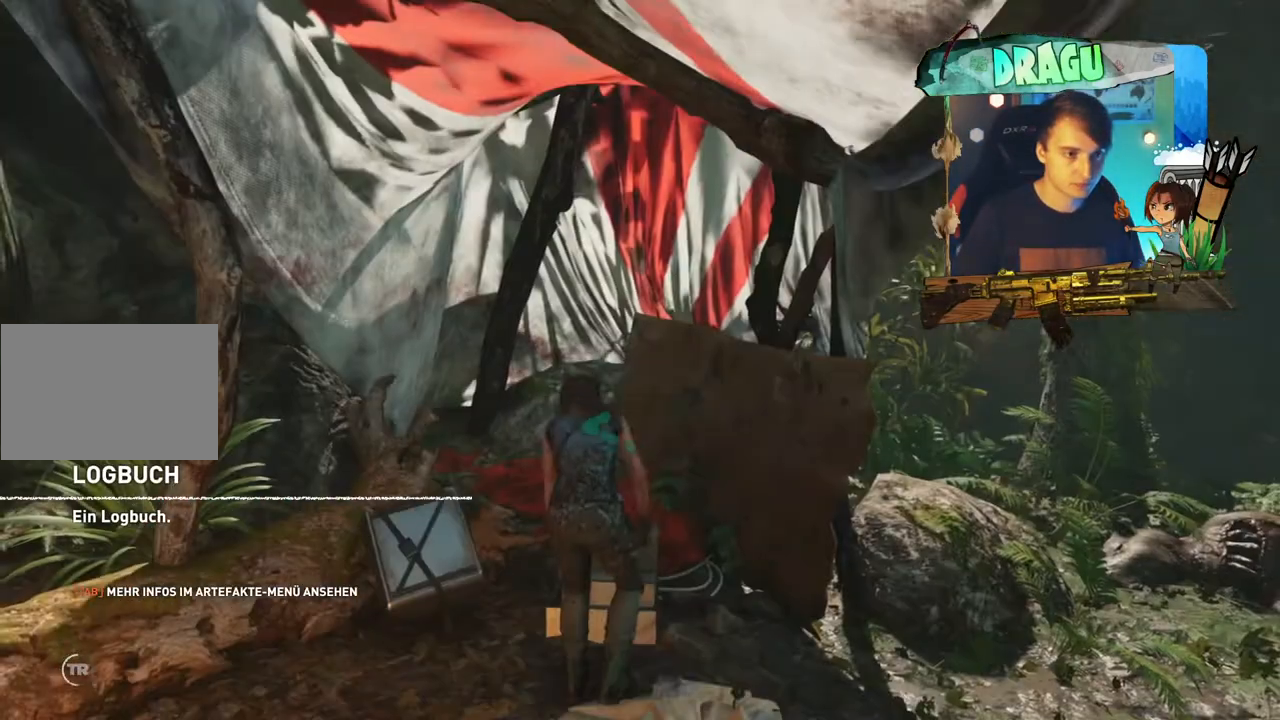
{"keys": [], "mouse": [], "events": []}
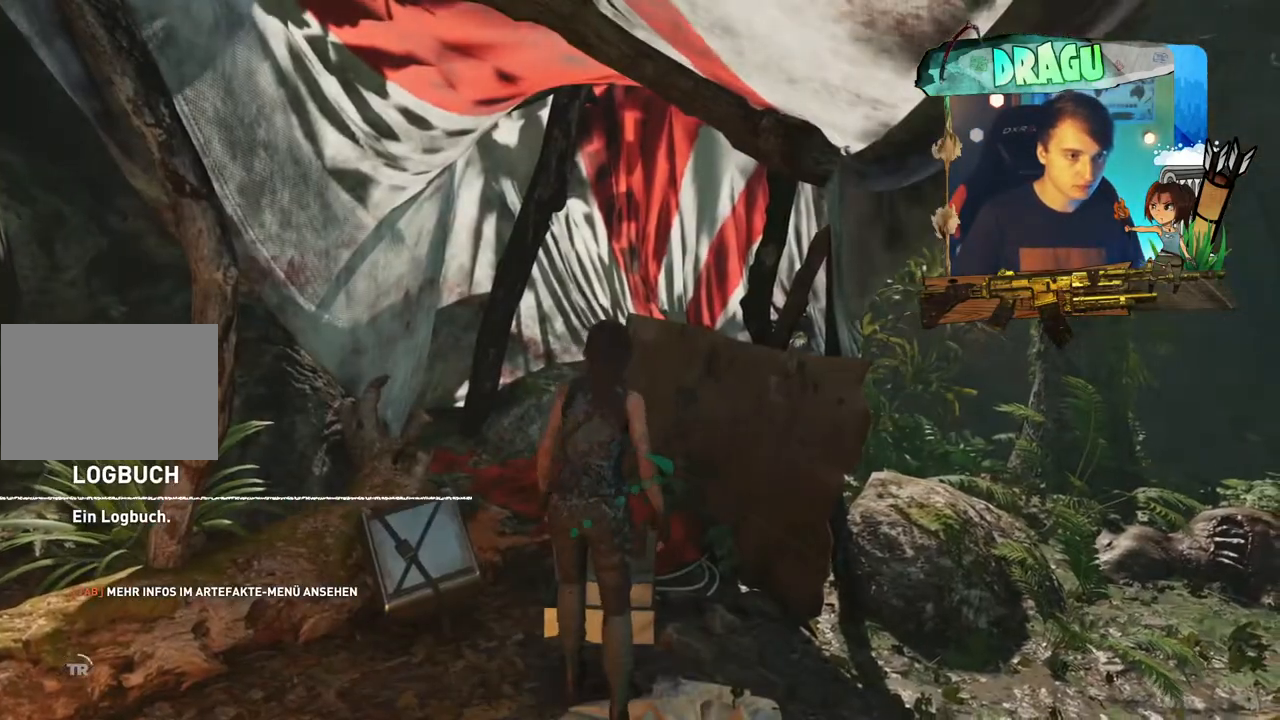
{"keys": [], "mouse": [], "events": []}
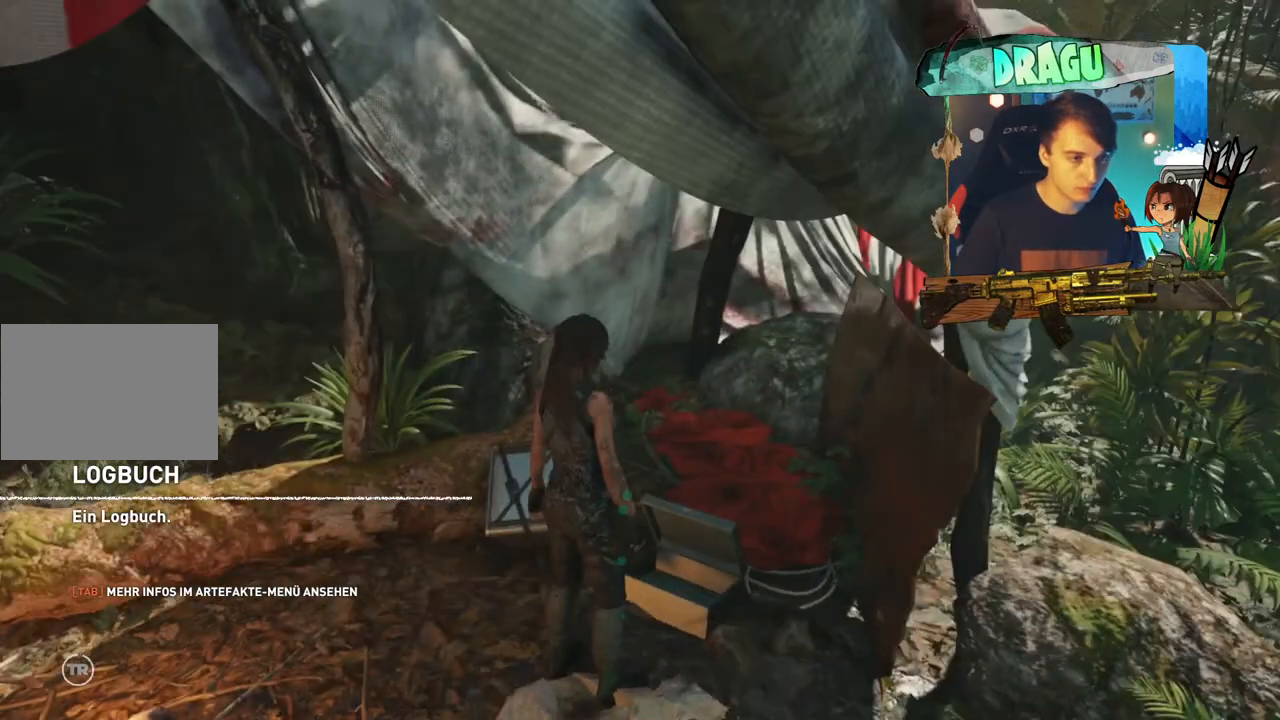
{"keys": [], "mouse": [], "events": [[184, "tab", "down"], [317, "tab", "up"]]}
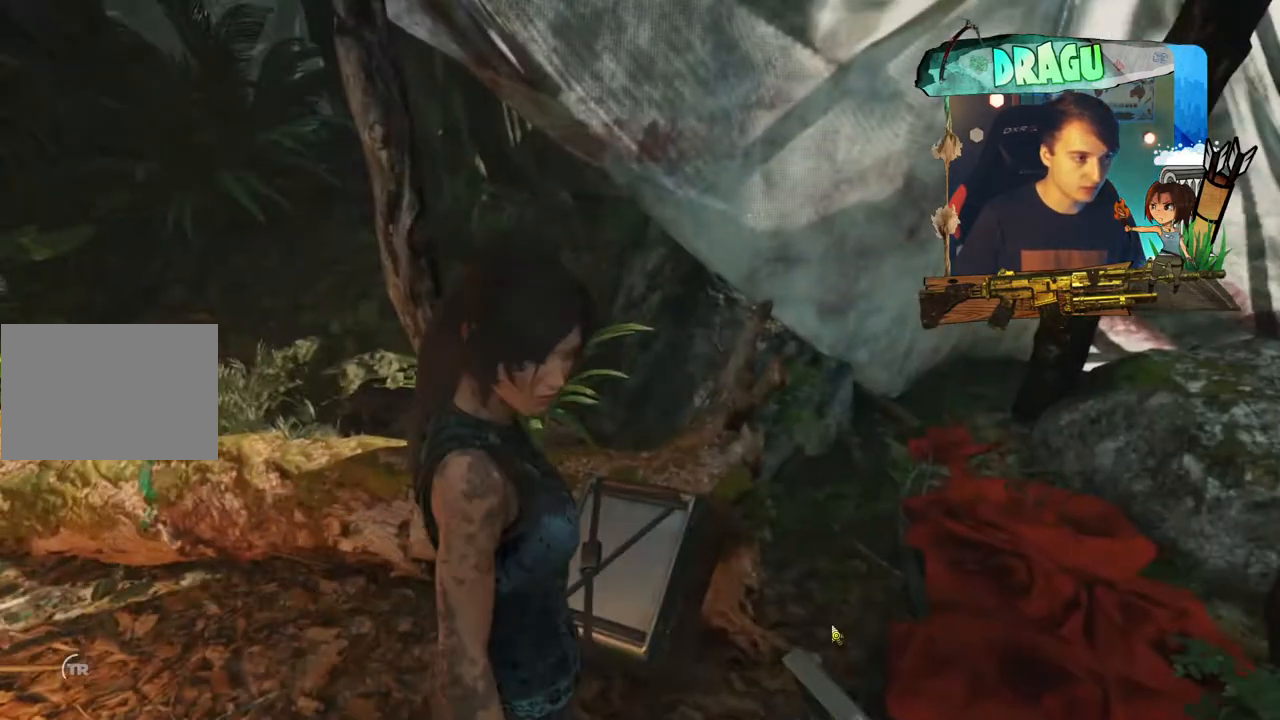
{"keys": [], "mouse": [], "events": []}
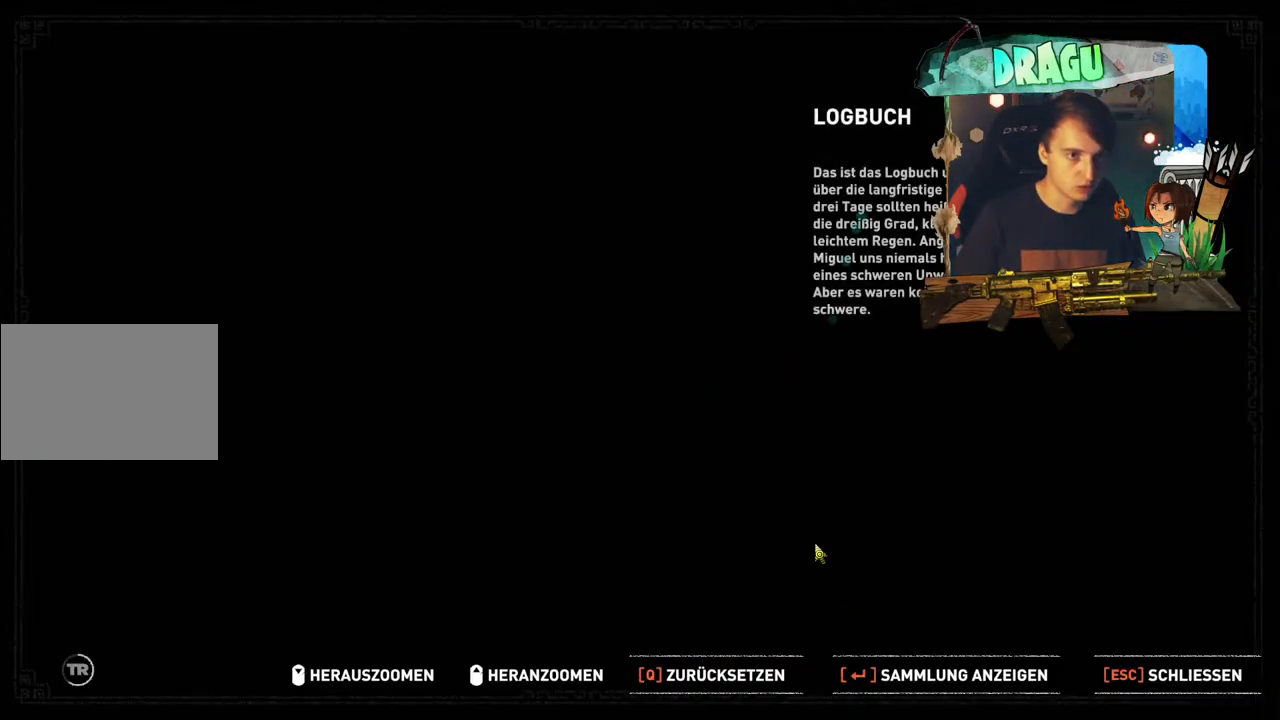
{"keys": [], "mouse": [], "events": []}
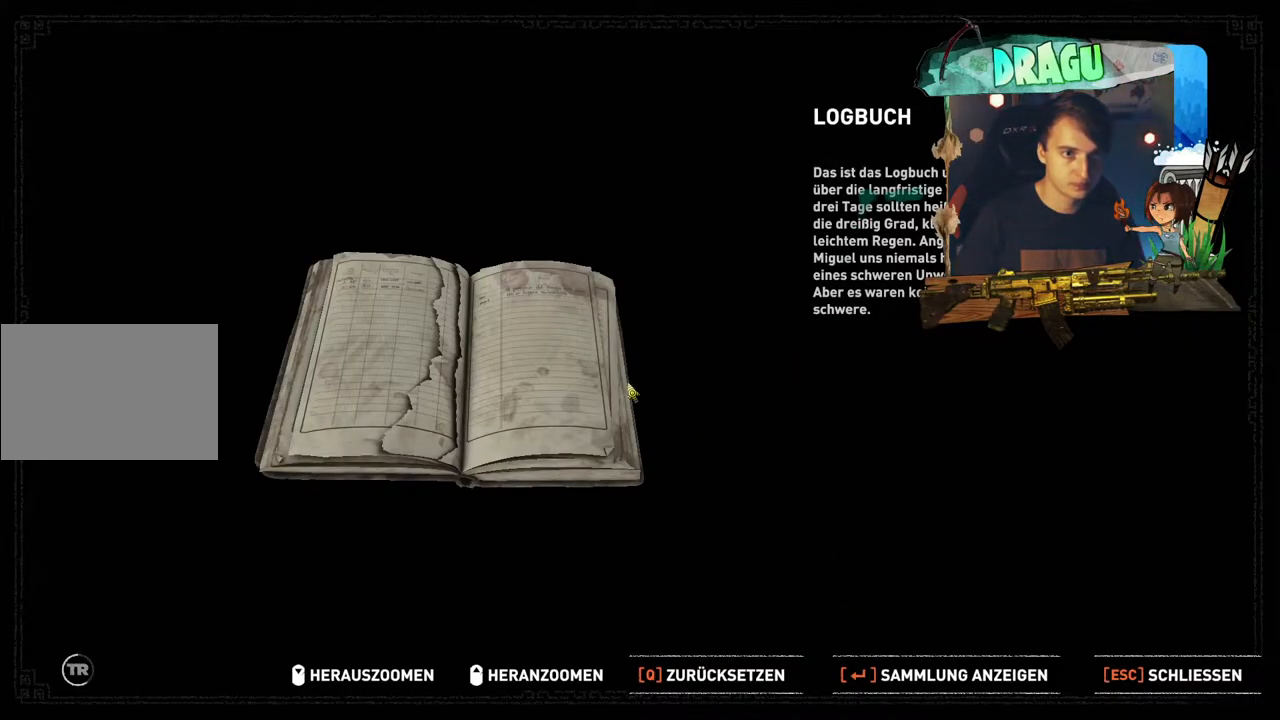
{"keys": [], "mouse": ["left"], "events": [[467, "mouse_left", "down"]]}
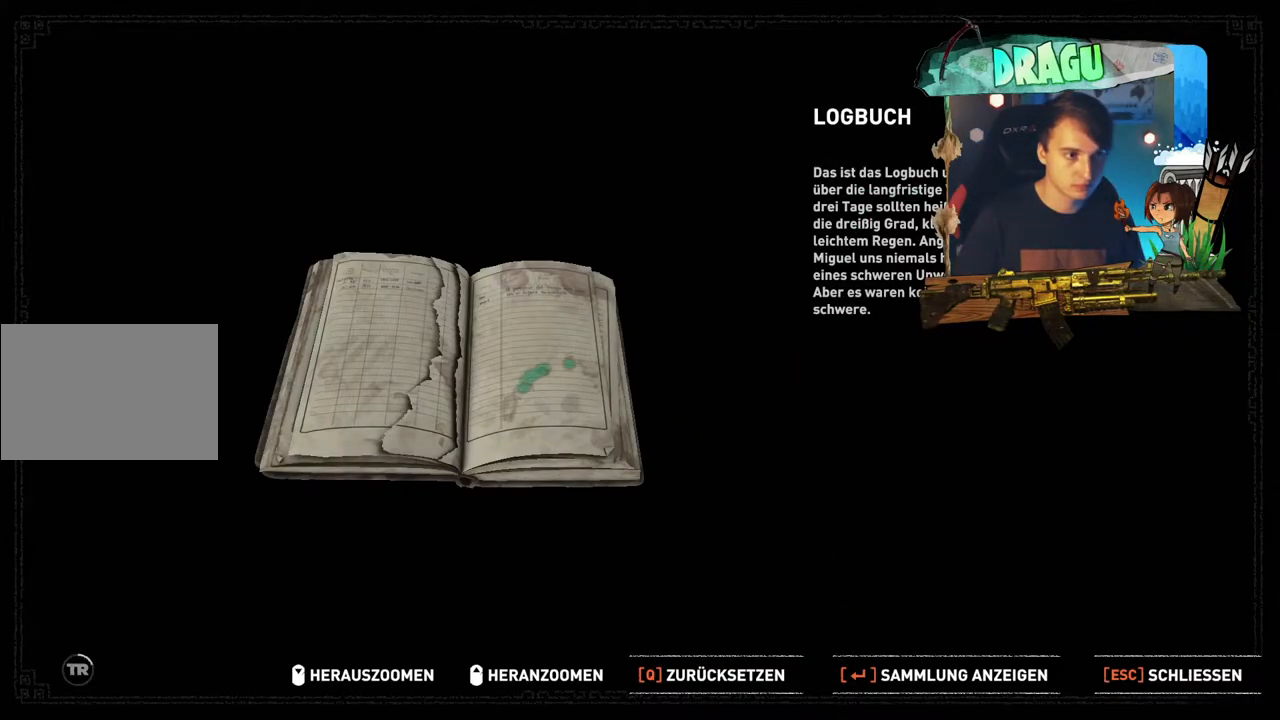
{"keys": [], "mouse": ["left"], "events": []}
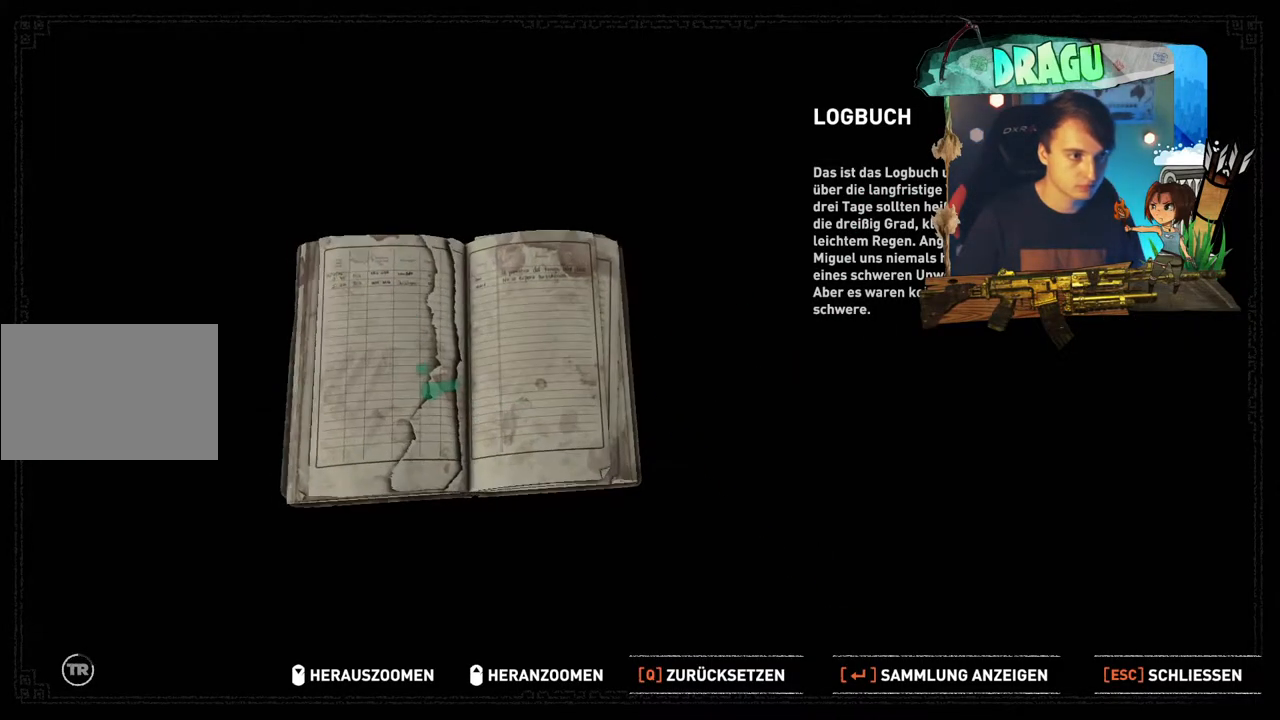
{"keys": [], "mouse": ["left"], "events": []}
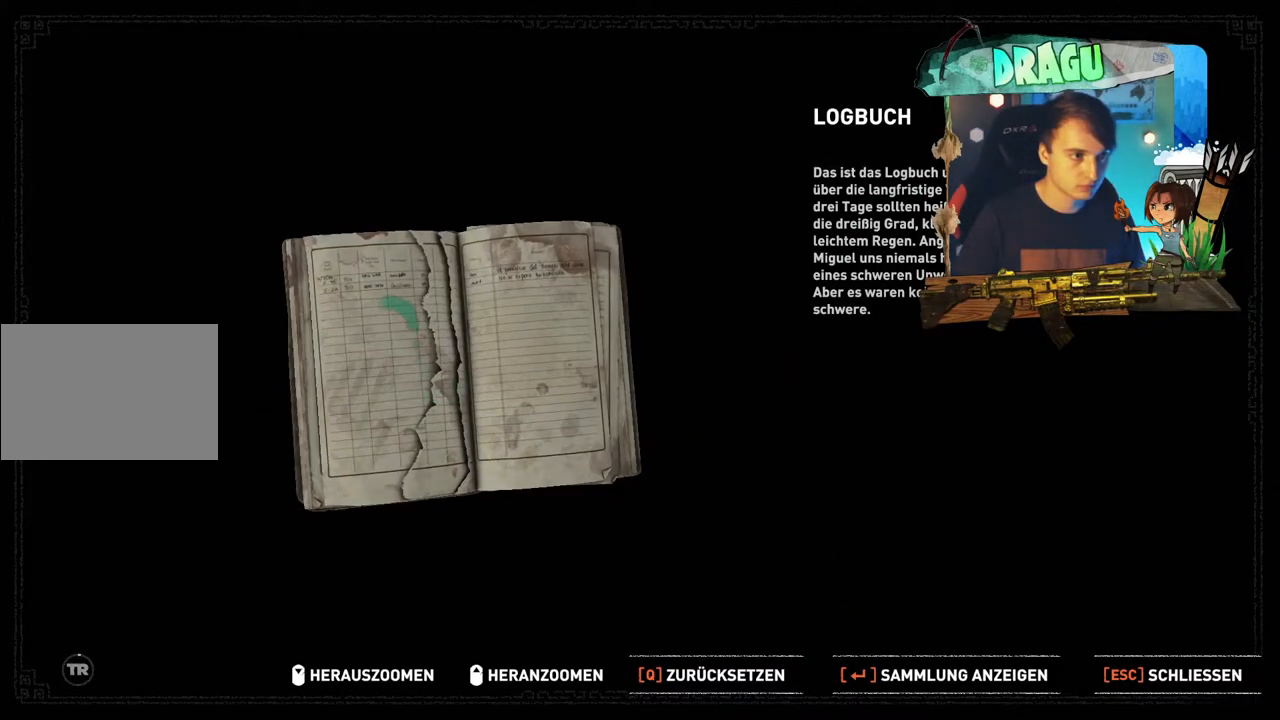
{"keys": [], "mouse": ["left"], "events": []}
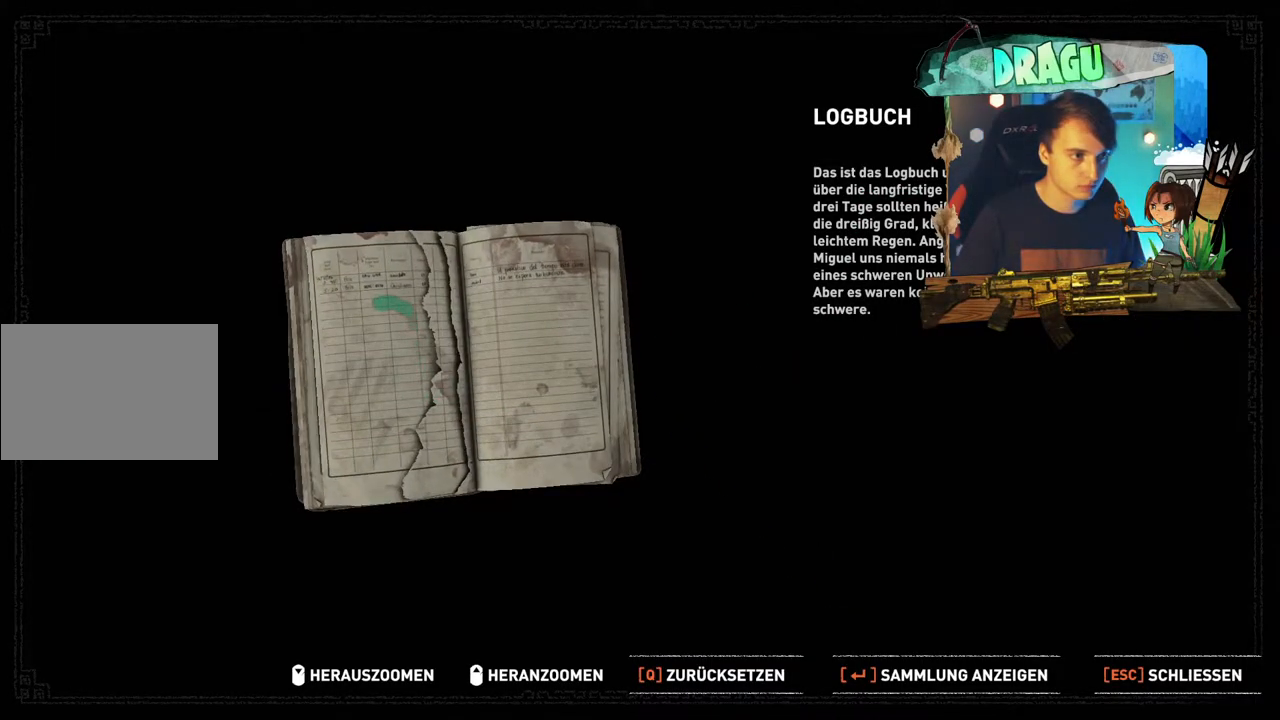
{"keys": [], "mouse": [], "events": [[217, "mouse_left", "up"]]}
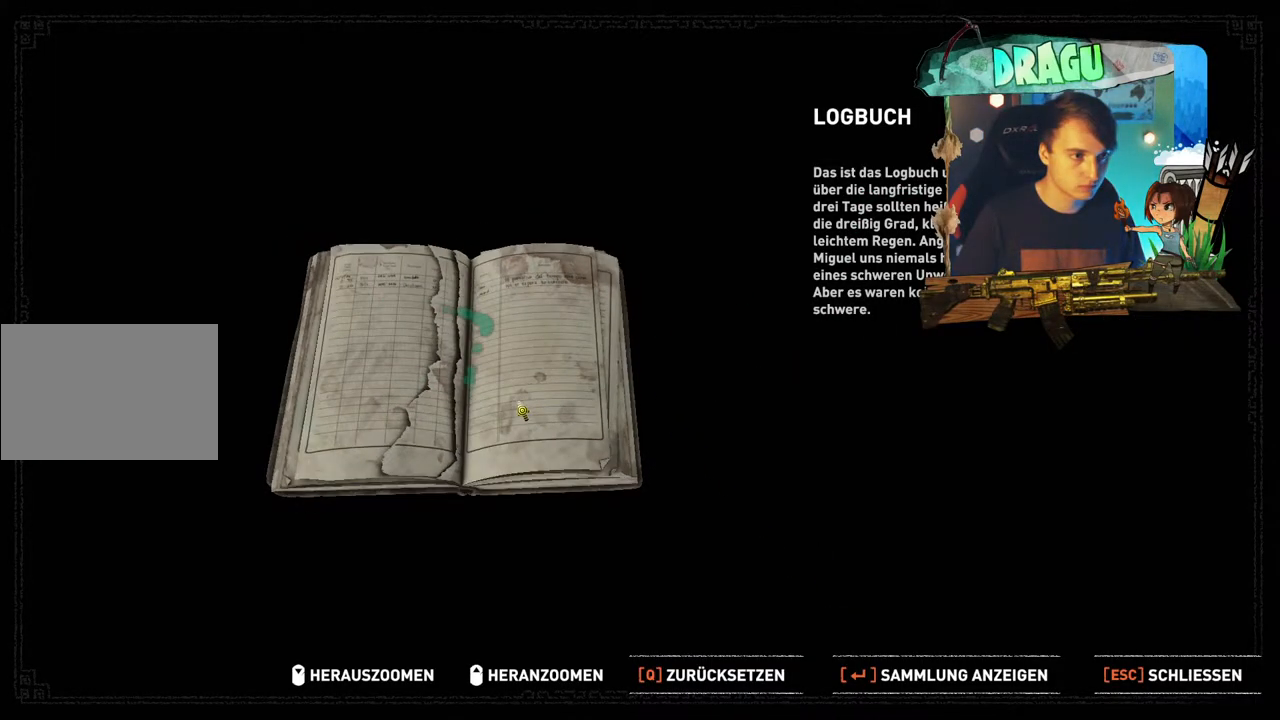
{"keys": [], "mouse": ["left"], "events": [[151, "mouse_left", "down"]]}
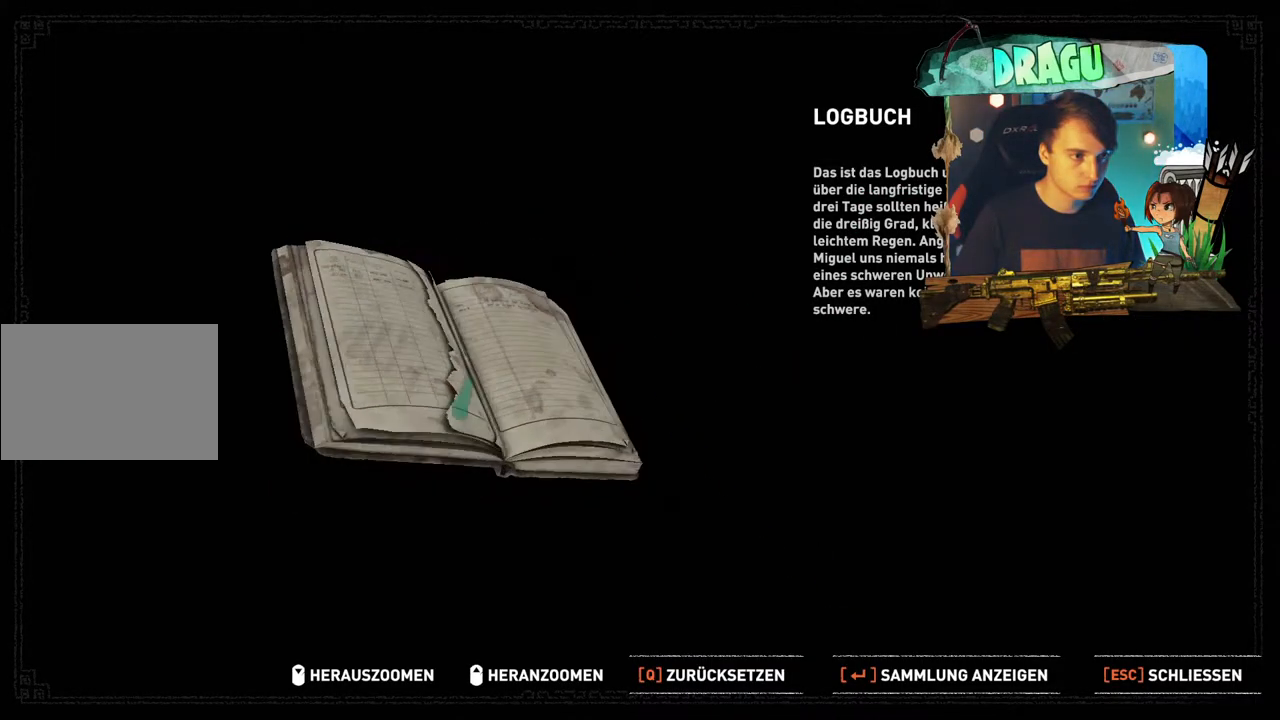
{"keys": [], "mouse": ["left"], "events": []}
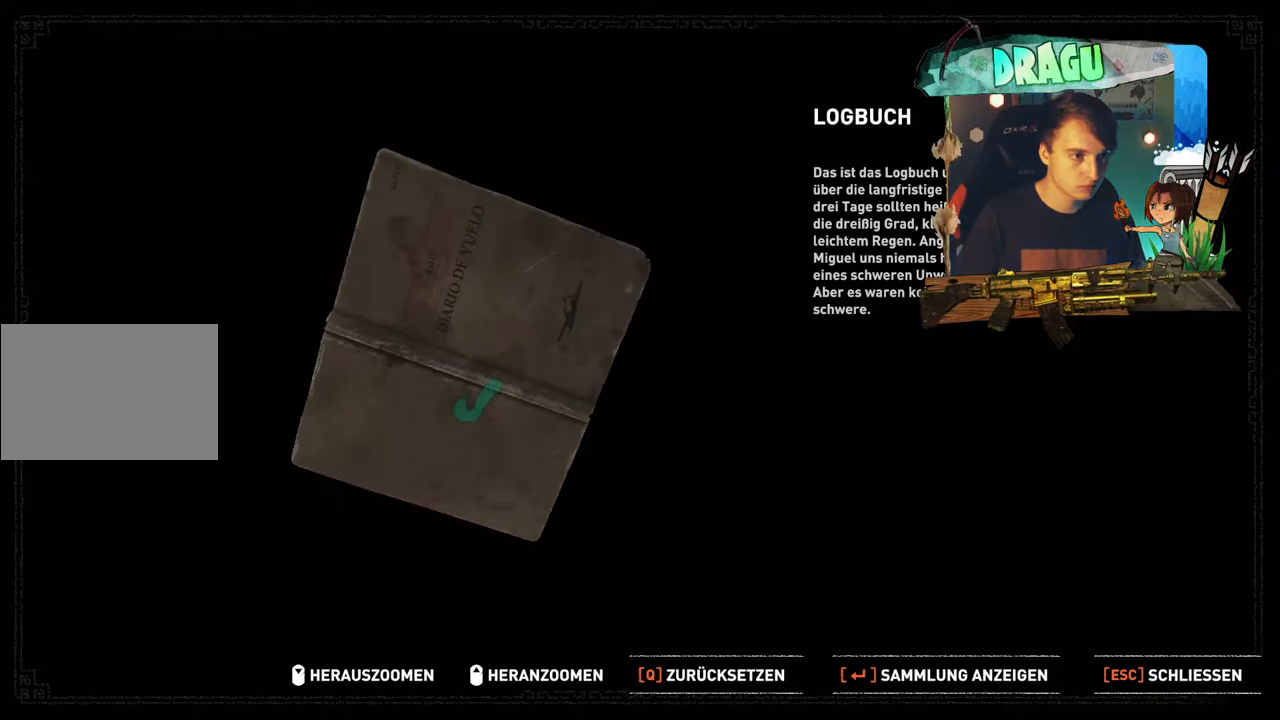
{"keys": [], "mouse": ["left"], "events": []}
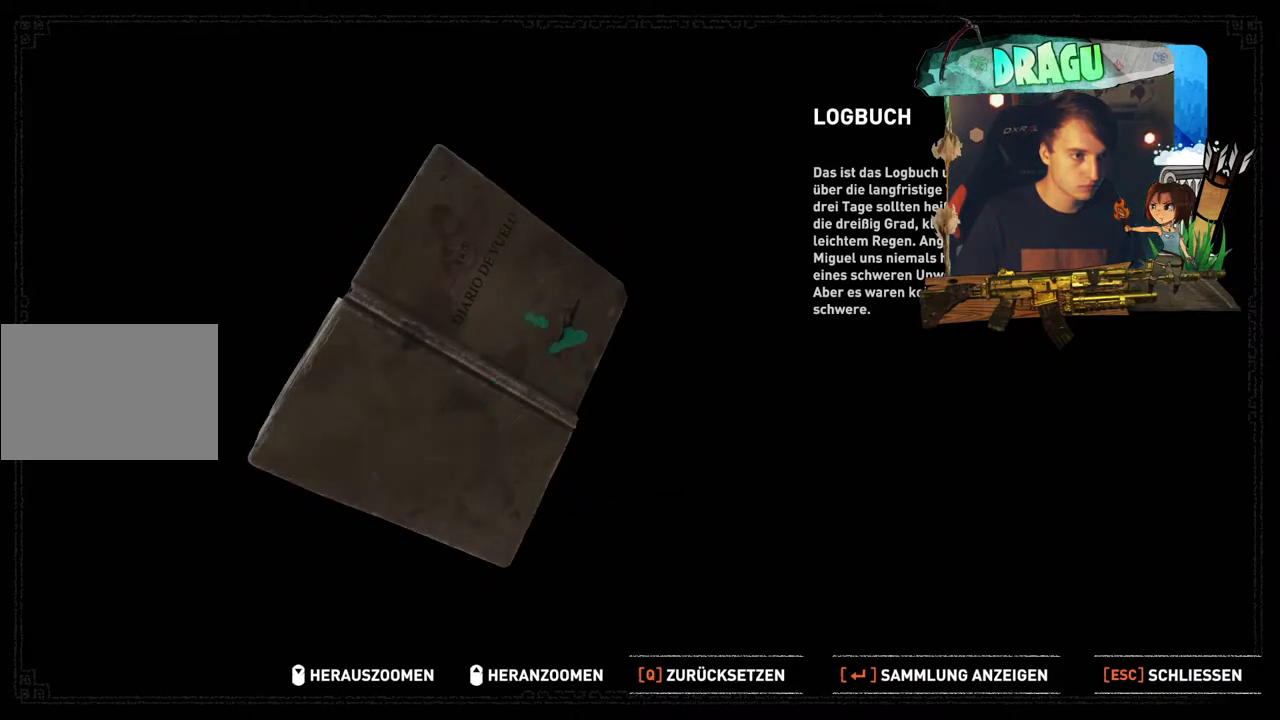
{"keys": [], "mouse": ["left"], "events": []}
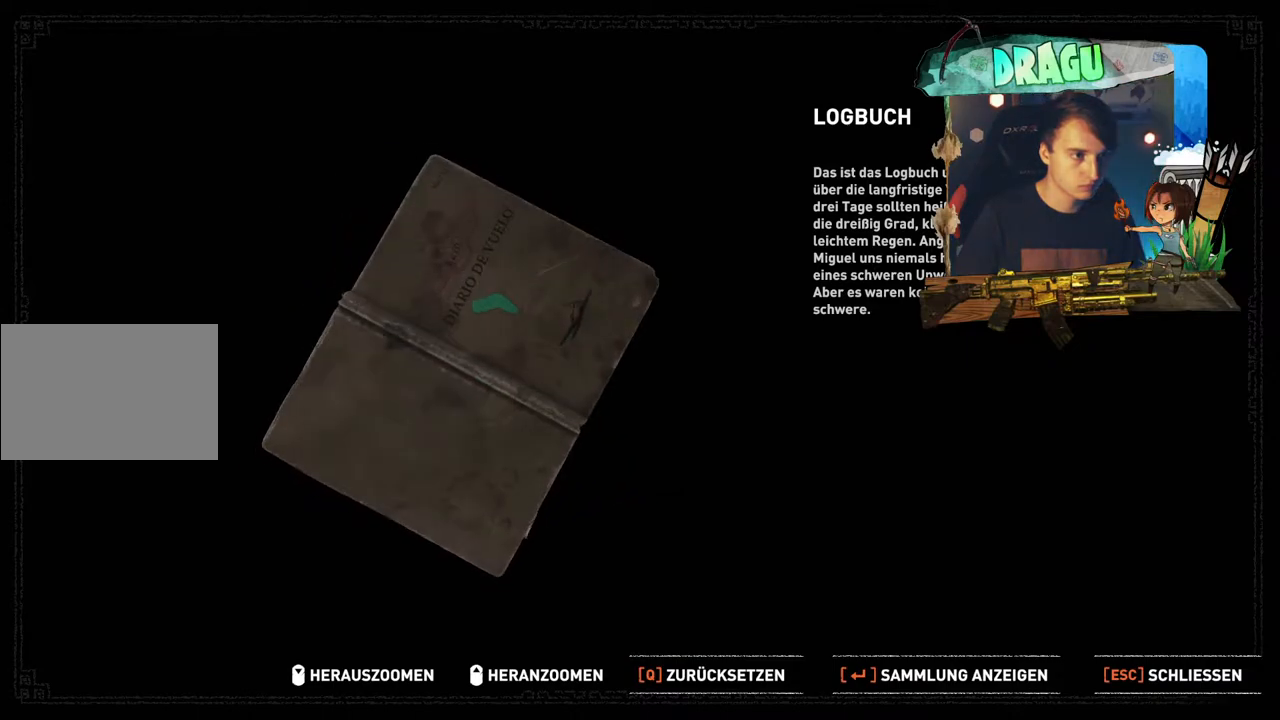
{"keys": [], "mouse": ["left"], "events": []}
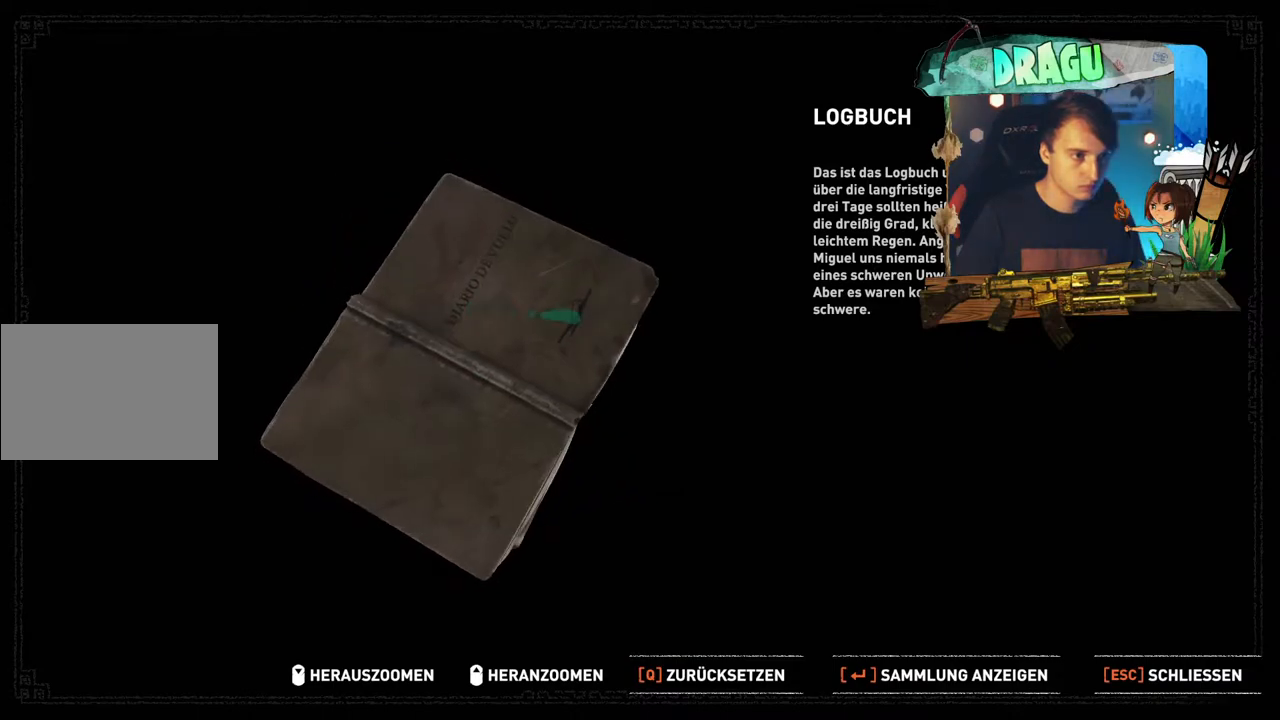
{"keys": [], "mouse": ["left"], "events": []}
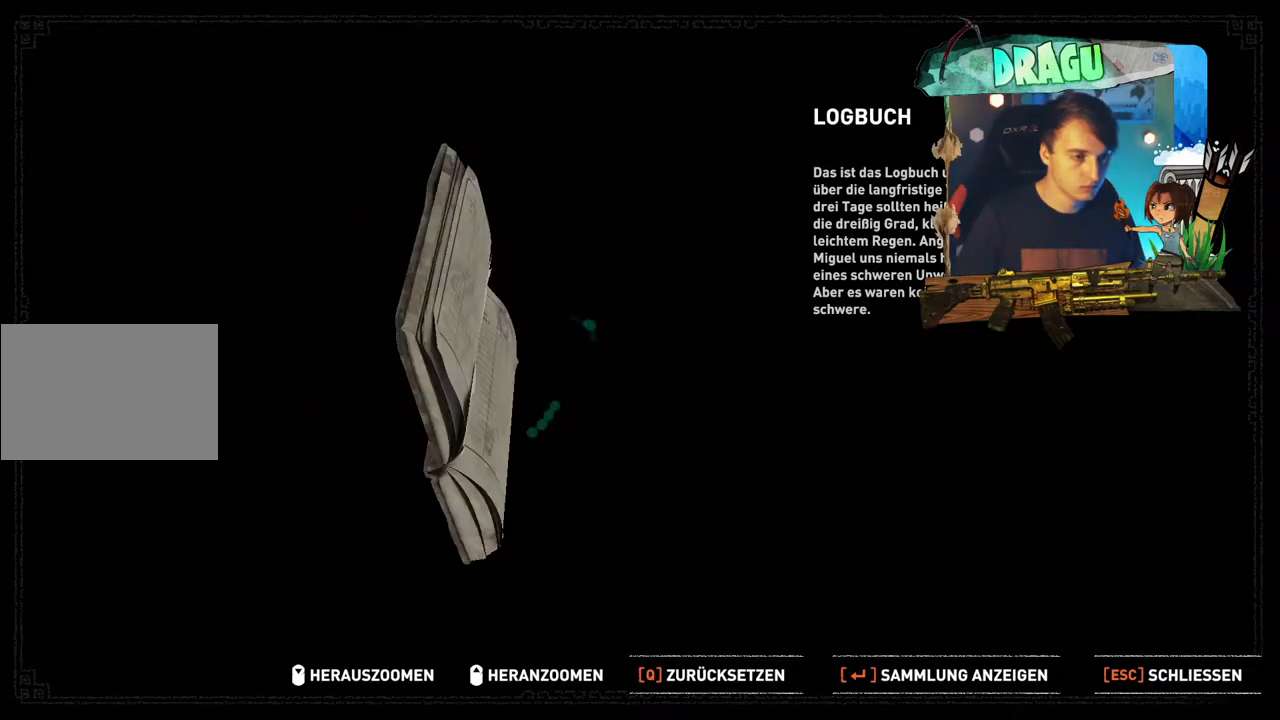
{"keys": [], "mouse": ["left"], "events": []}
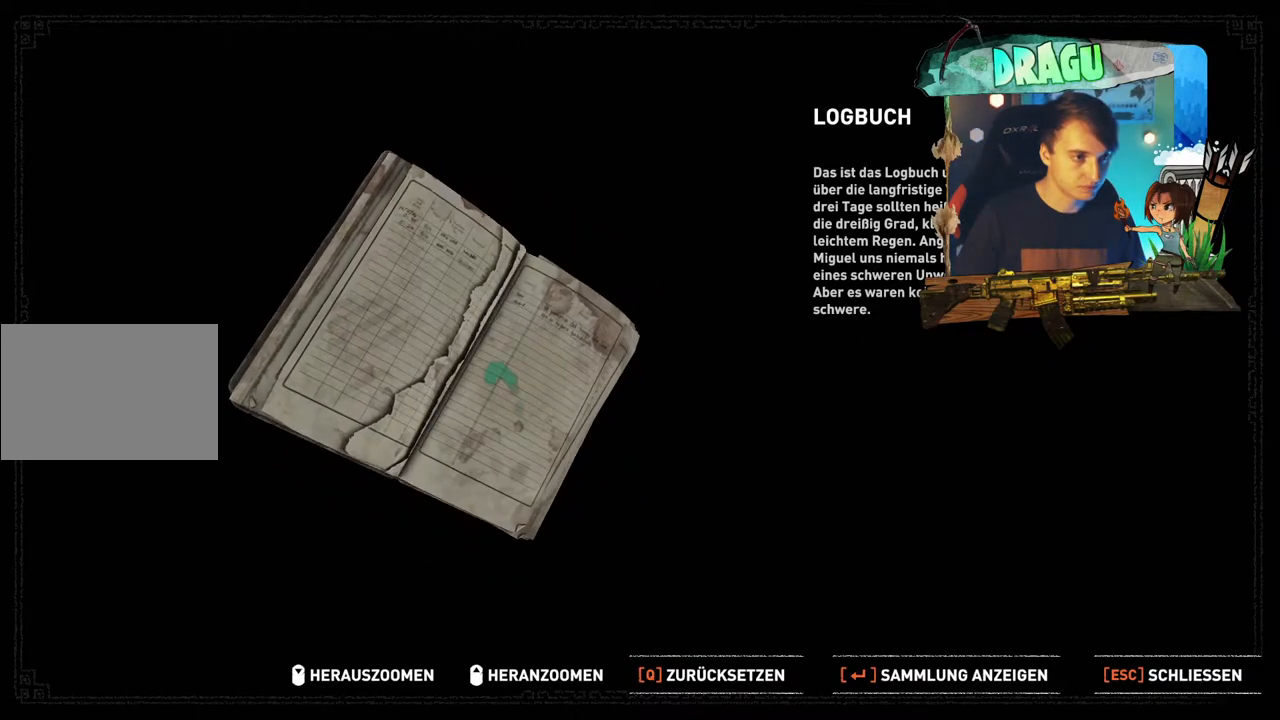
{"keys": [], "mouse": [], "events": [[267, "mouse_left", "up"]]}
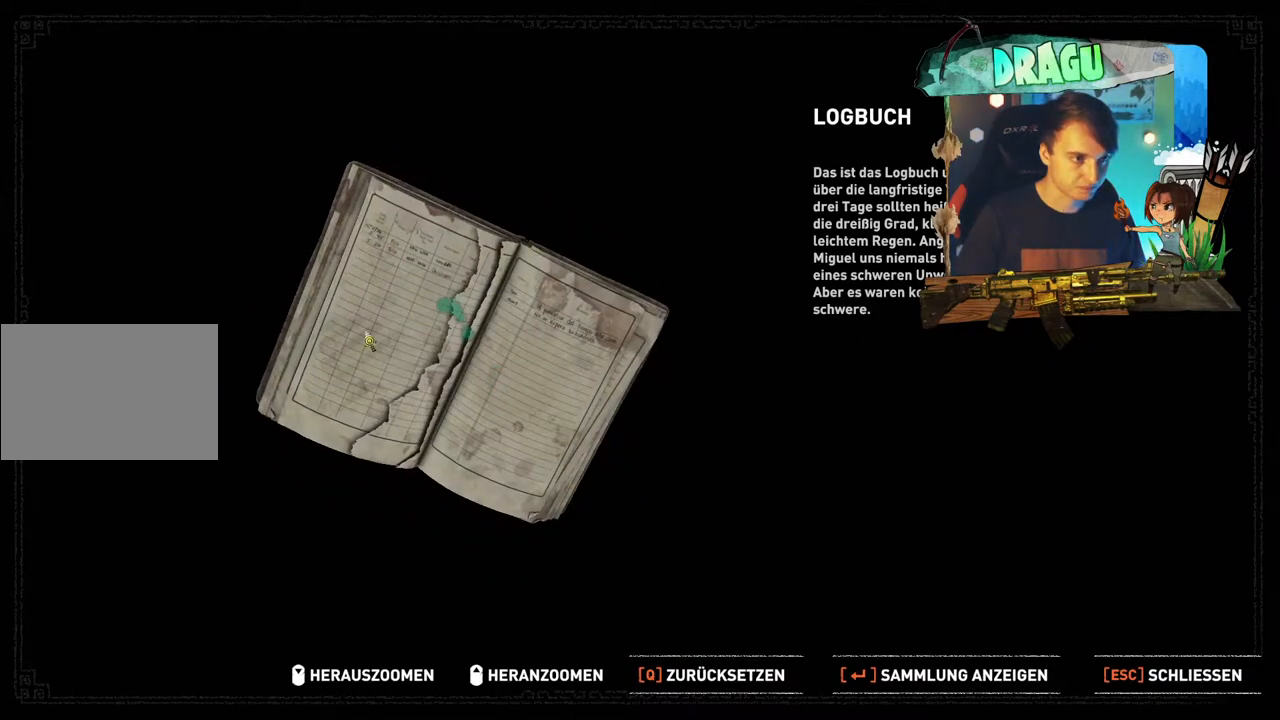
{"keys": [], "mouse": ["left"], "events": [[167, "mouse_left", "down"]]}